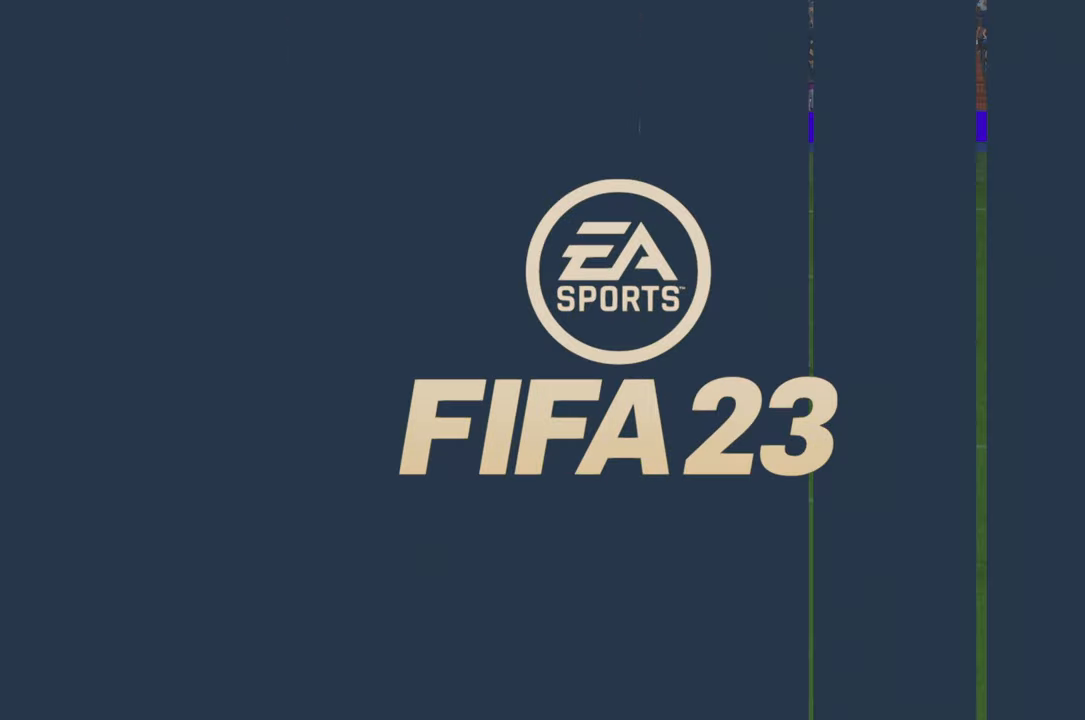
Gameplay with a controller (Xbox layout); each line is a JSON object with the inputs held at the frame after it (dt_ms = milliseconds from this image to that frame). "events" lists button and stick changes between this image and that frame as [ms after this image, input, new state], when the widget could be followed in between. Not read: L1 L3 R1 R3 START.
{"dt_ms": 500, "buttons": ["R2"], "left_stick": "center", "right_stick": "center", "events": [[300, "R2", "down"]]}
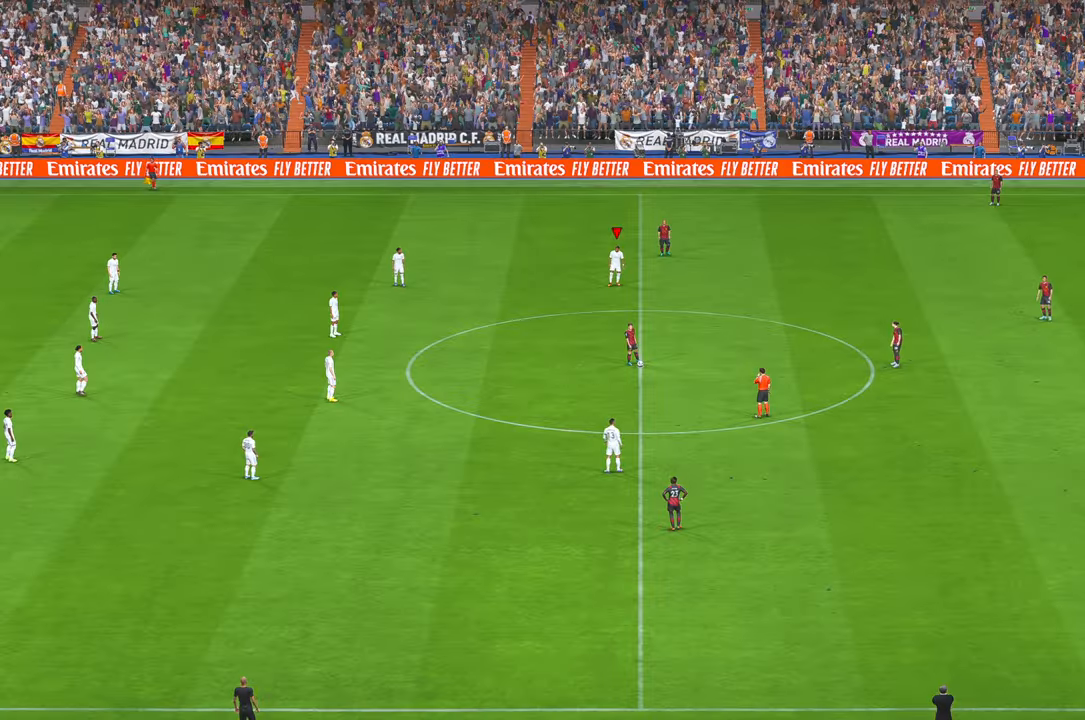
{"dt_ms": 500, "buttons": ["R2"], "left_stick": "center", "right_stick": "center", "events": []}
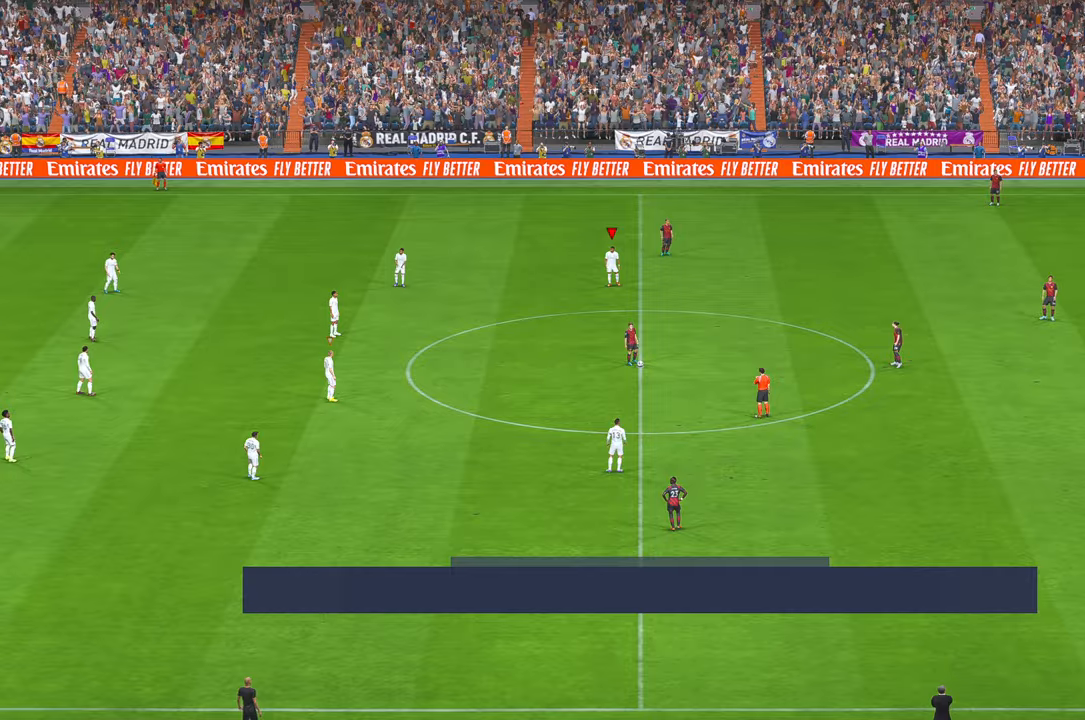
{"dt_ms": 500, "buttons": ["R2"], "left_stick": "down", "right_stick": "center"}
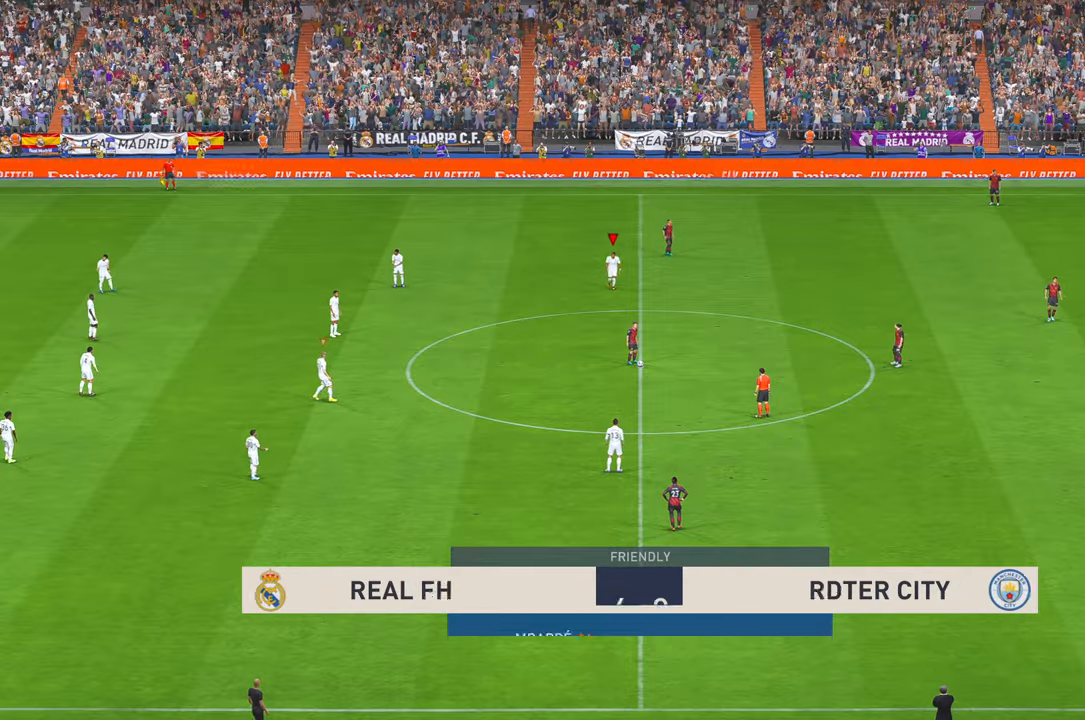
{"dt_ms": 500, "buttons": ["R2"], "left_stick": "down", "right_stick": "center", "events": []}
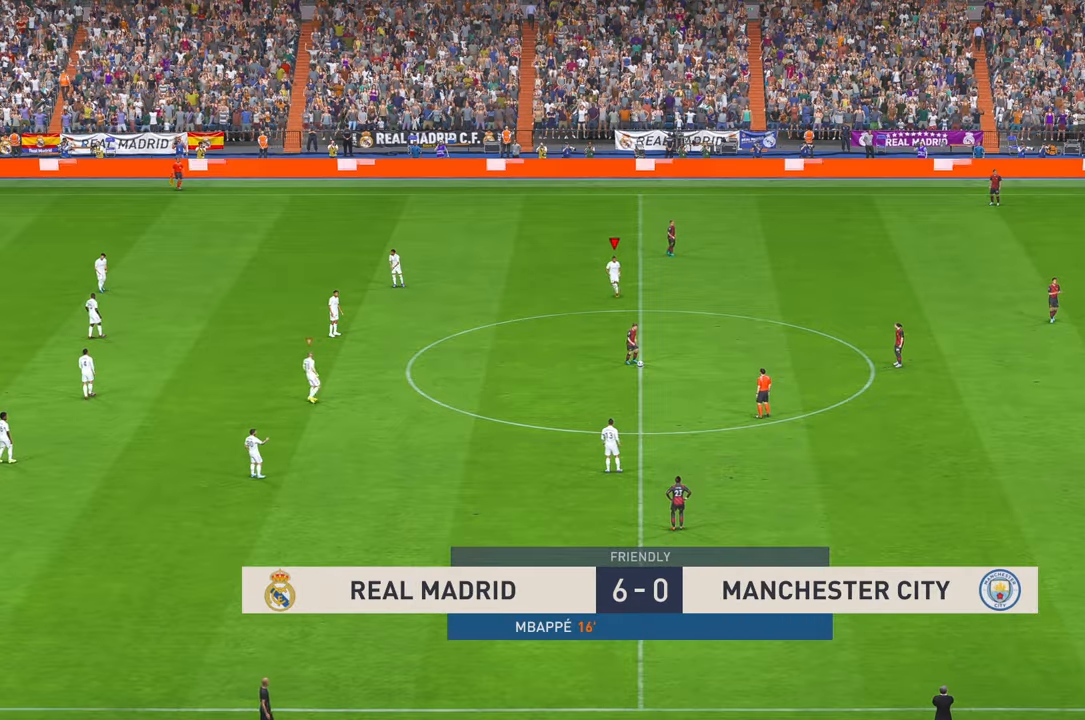
{"dt_ms": 500, "buttons": ["R2"], "left_stick": "down-right", "right_stick": "center", "events": [[484, "left_stick", "down-right"]]}
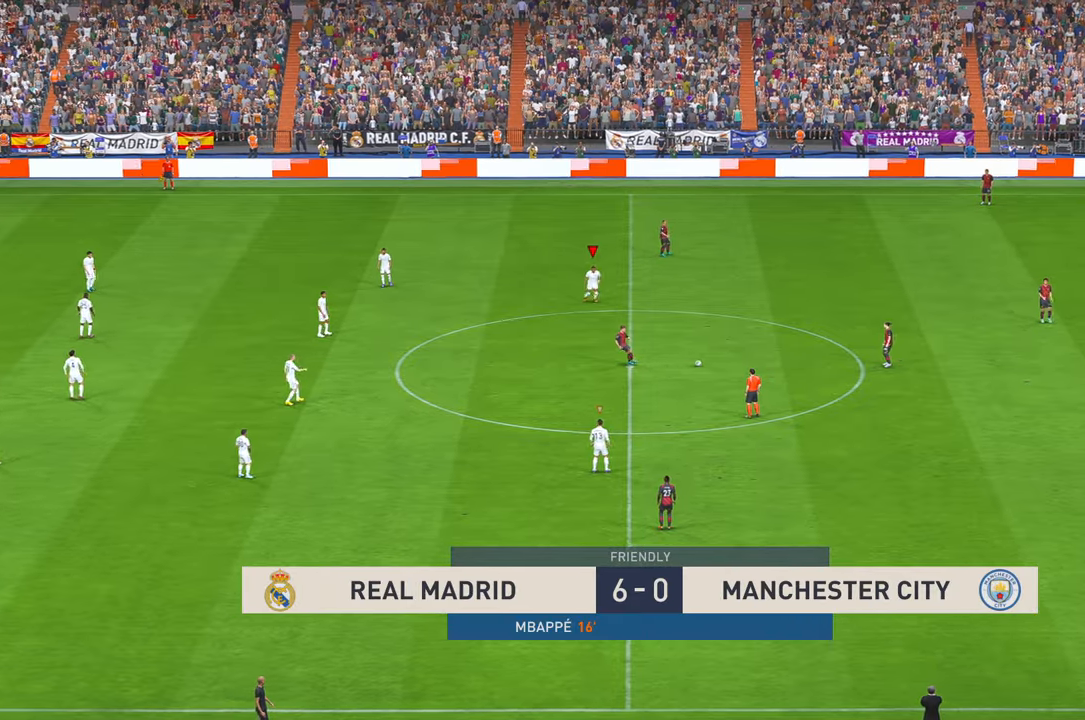
{"dt_ms": 500, "buttons": ["R2"], "left_stick": "right", "right_stick": "center", "events": [[450, "left_stick", "right"]]}
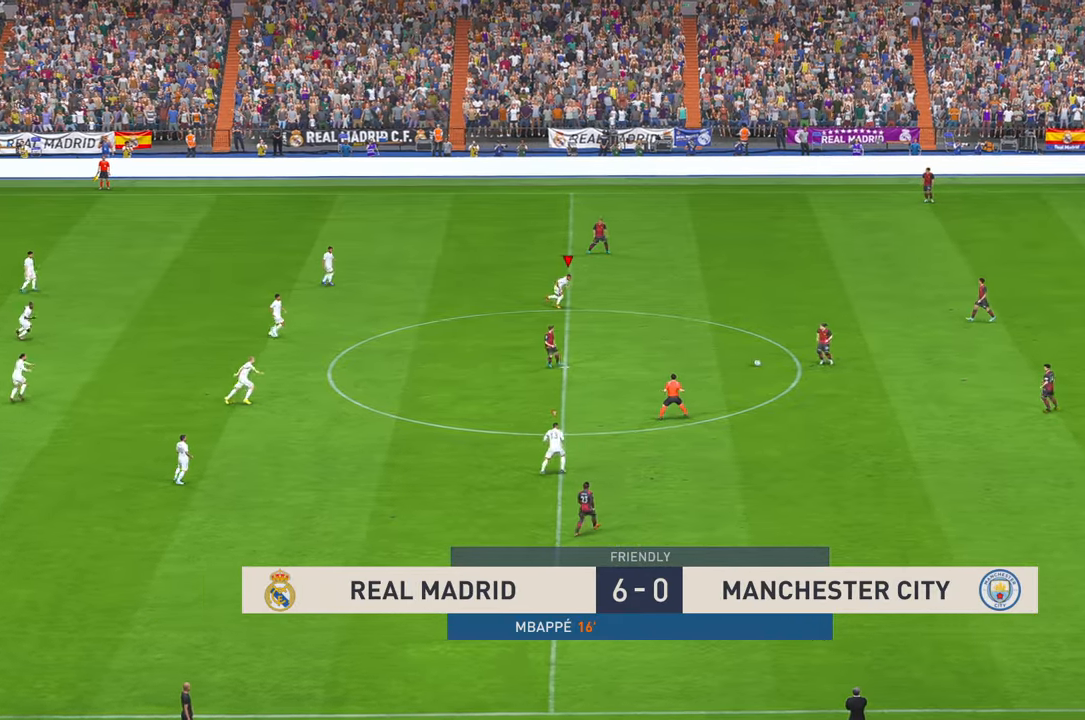
{"dt_ms": 500, "buttons": ["R2"], "left_stick": "right", "right_stick": "center", "events": [[17, "X", "down"], [34, "X", "up"]]}
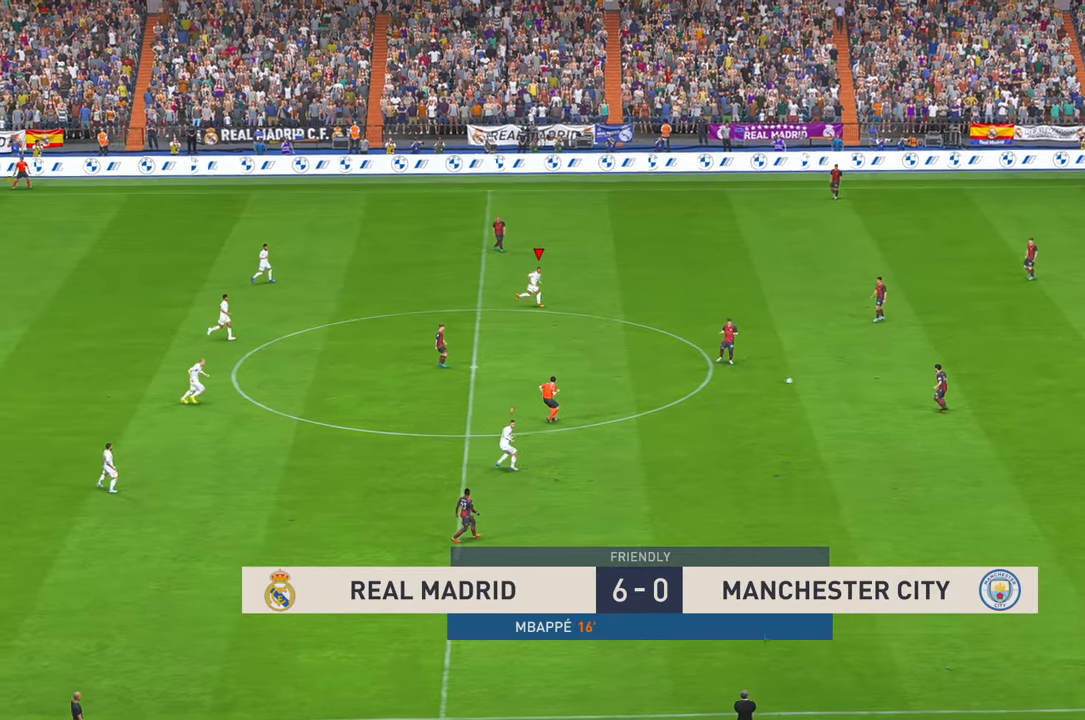
{"dt_ms": 500, "buttons": ["R2"], "left_stick": "up-right", "right_stick": "center", "events": [[184, "left_stick", "up-right"]]}
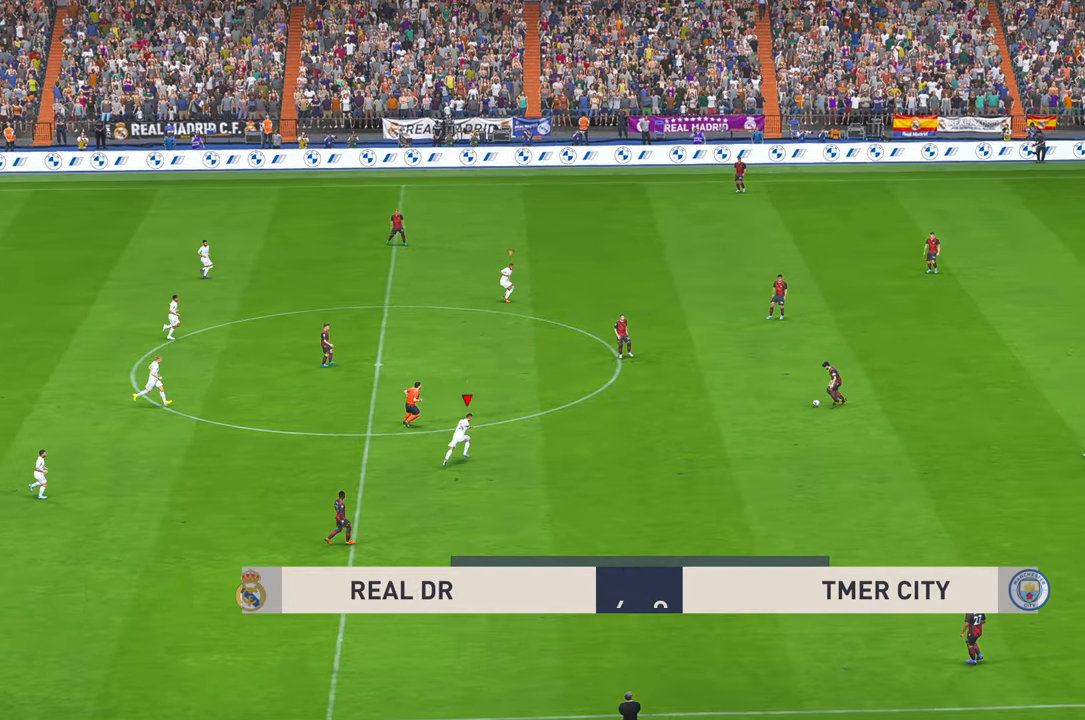
{"dt_ms": 500, "buttons": ["R2"], "left_stick": "up-right", "right_stick": "center", "events": []}
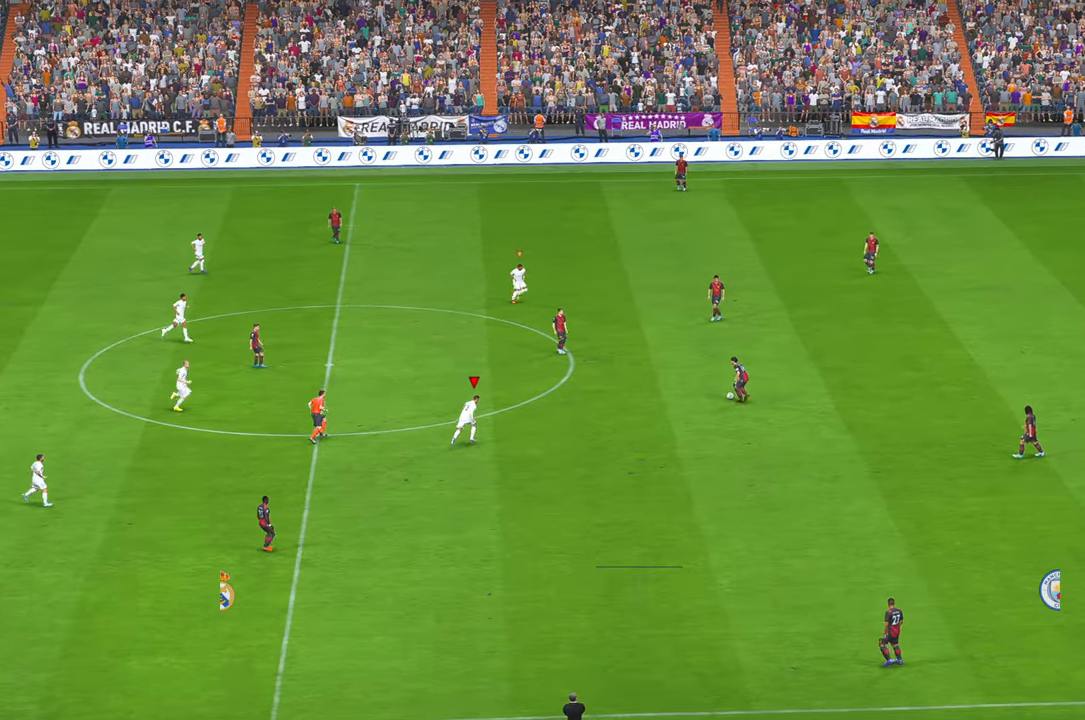
{"dt_ms": 500, "buttons": ["R2"], "left_stick": "up-right", "right_stick": "center", "events": []}
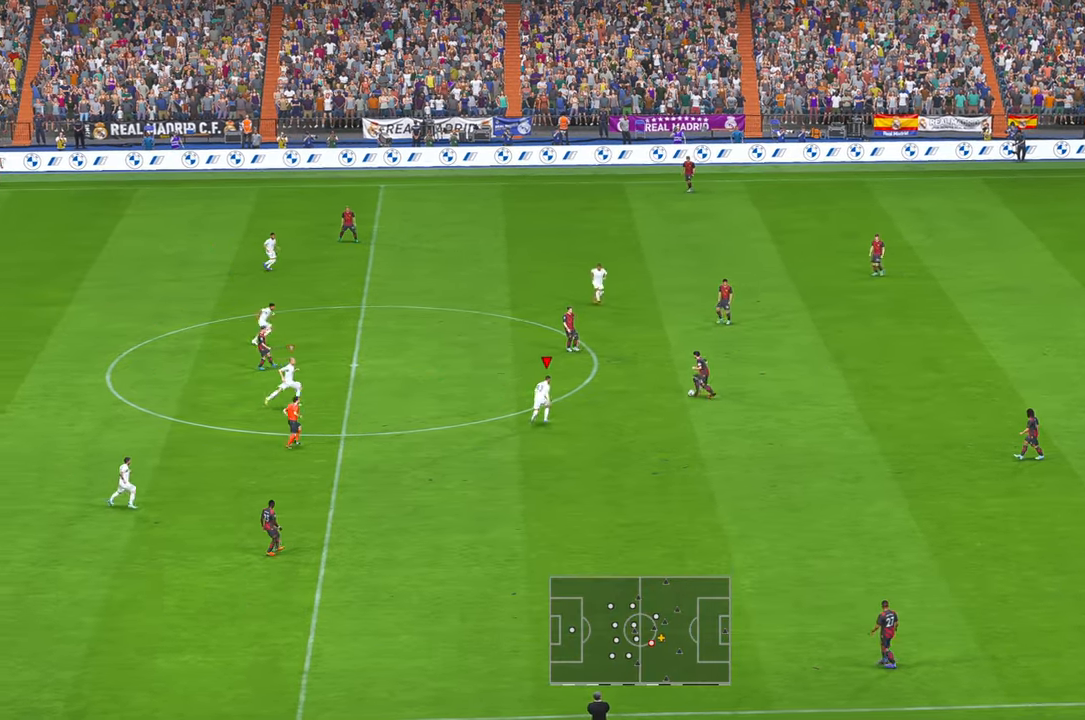
{"dt_ms": 500, "buttons": ["R2"], "left_stick": "up", "right_stick": "center", "events": [[400, "left_stick", "up"]]}
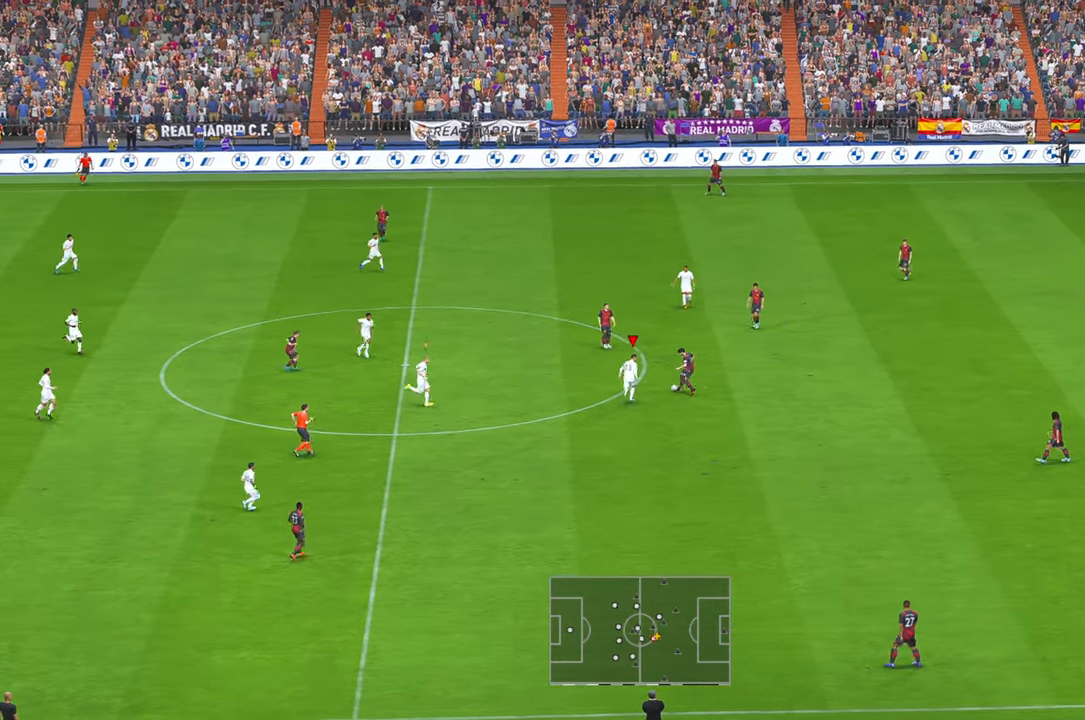
{"dt_ms": 500, "buttons": ["R2"], "left_stick": "right", "right_stick": "center", "events": [[84, "X", "down"], [117, "left_stick", "up-right"], [134, "X", "up"], [367, "left_stick", "right"]]}
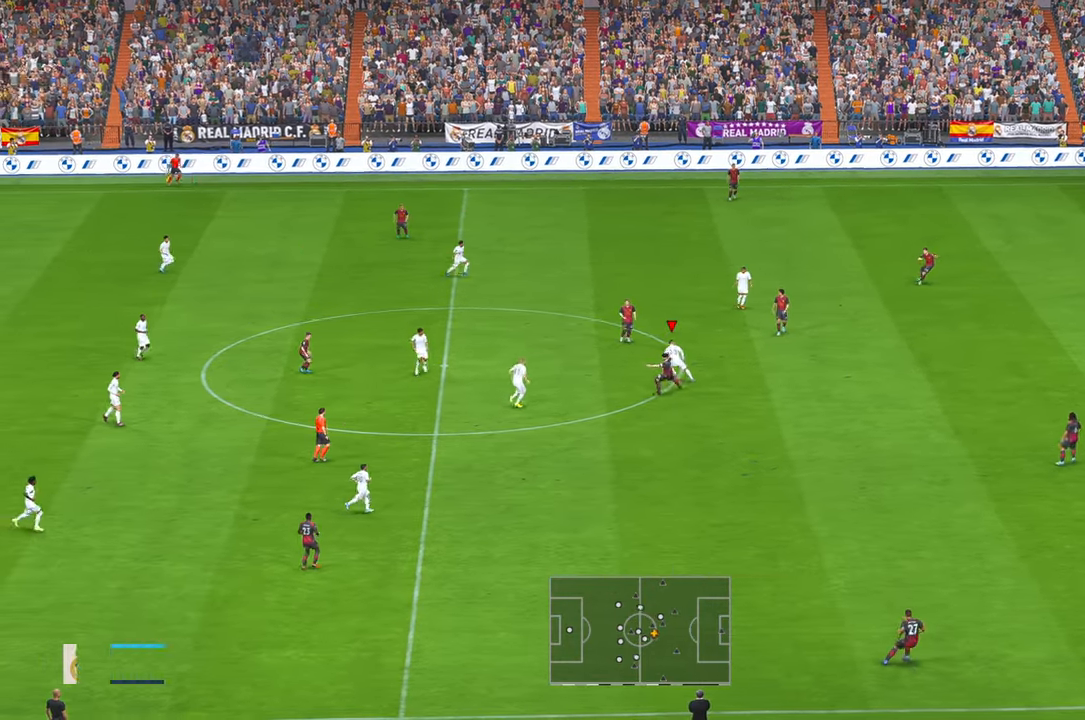
{"dt_ms": 500, "buttons": ["R2"], "left_stick": "right", "right_stick": "center", "events": []}
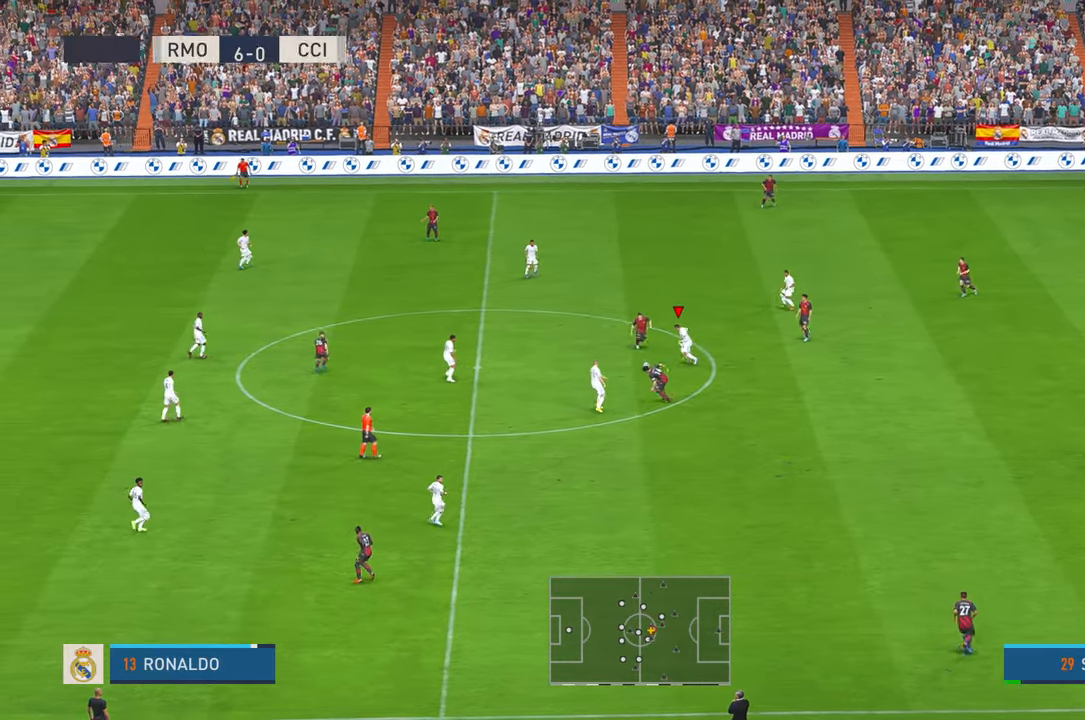
{"dt_ms": 1000, "buttons": ["R2"], "left_stick": "down-right", "right_stick": "center", "events": [[34, "left_stick", "up-right"], [284, "left_stick", "center"], [417, "left_stick", "down-left"], [800, "left_stick", "down"], [950, "left_stick", "down-right"]]}
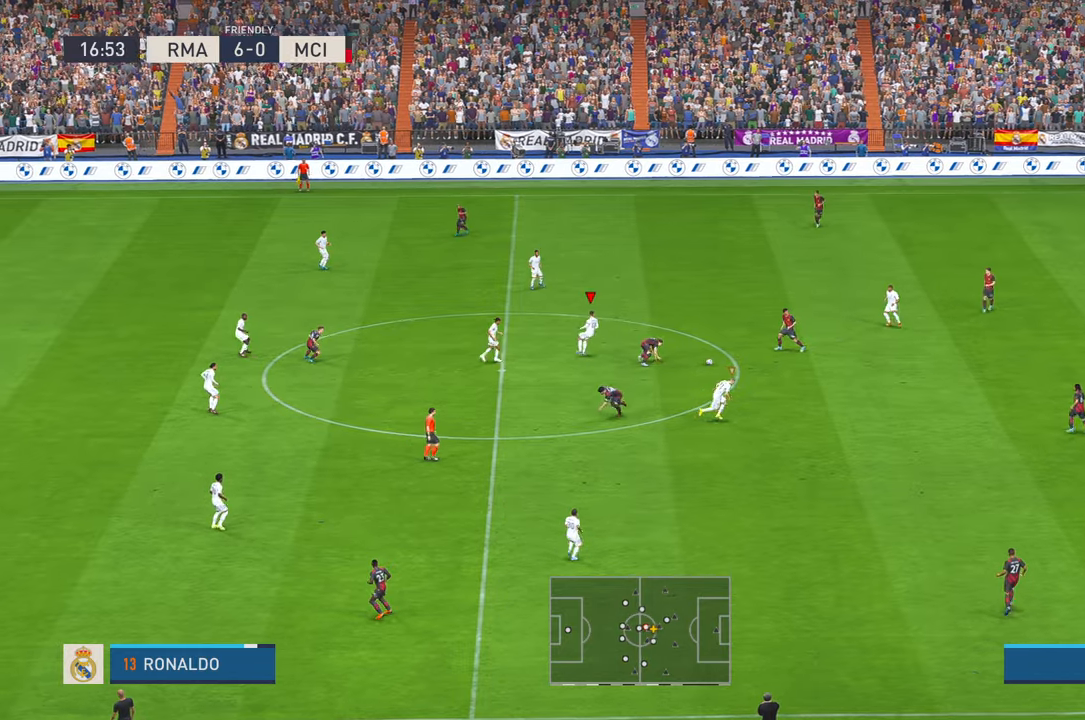
{"dt_ms": 500, "buttons": ["R2"], "left_stick": "right", "right_stick": "center", "events": [[50, "left_stick", "right"], [184, "DPAD_UP", "down"], [250, "DPAD_UP", "up"]]}